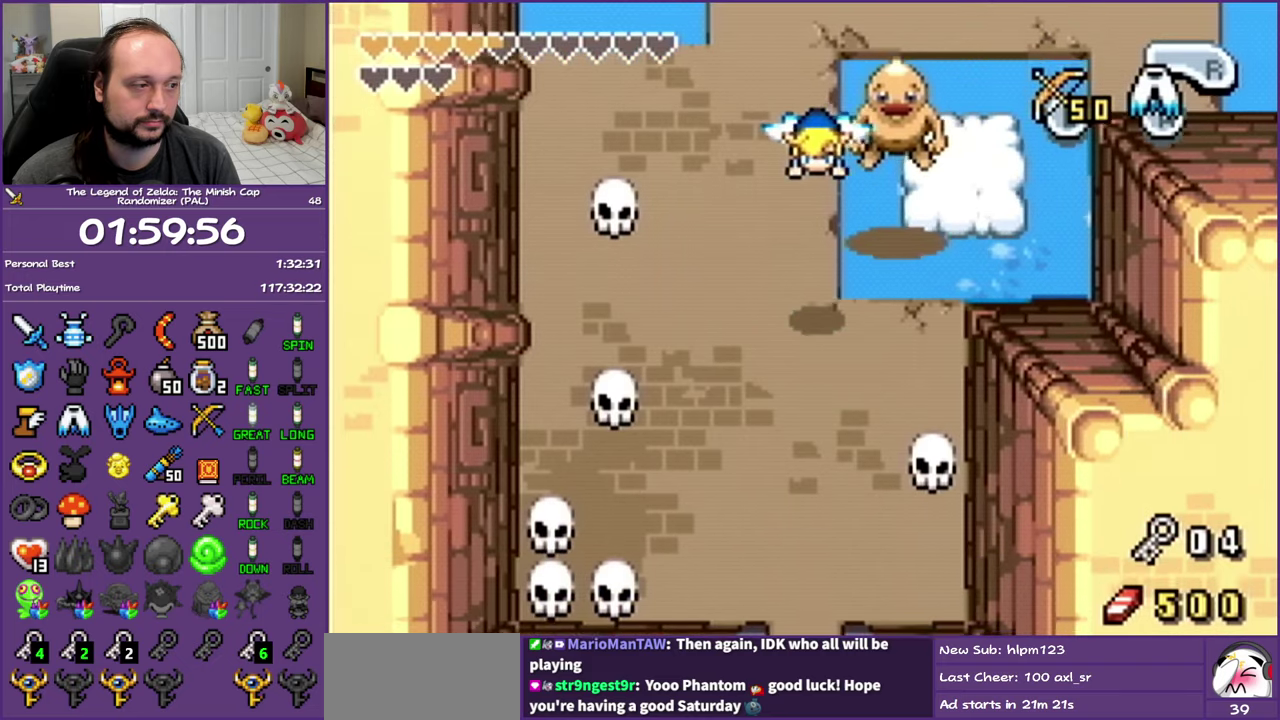
Gameplay with a controller (Nintendo layout); each line is a JSON object with the inputs held at the frame after it. "events" lists button and stick changes between this image and that frame as [ms after this image, input, new state], when the widget could be followed in between. Not read: L3 R3 START.
{"buttons": ["DPAD_DOWN", "DPAD_RIGHT"], "events": [[67, "DPAD_RIGHT", "down"]]}
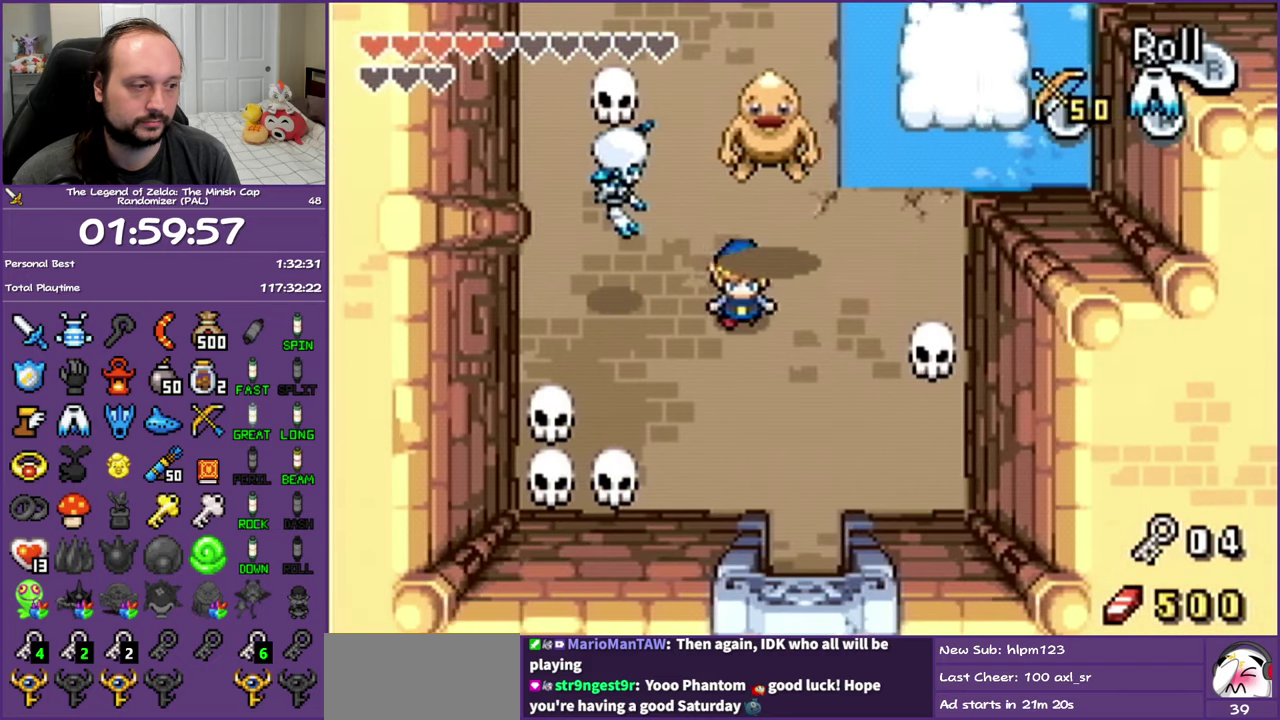
{"buttons": ["L1", "DPAD_DOWN"], "events": [[150, "DPAD_RIGHT", "up"], [250, "L1", "down"]]}
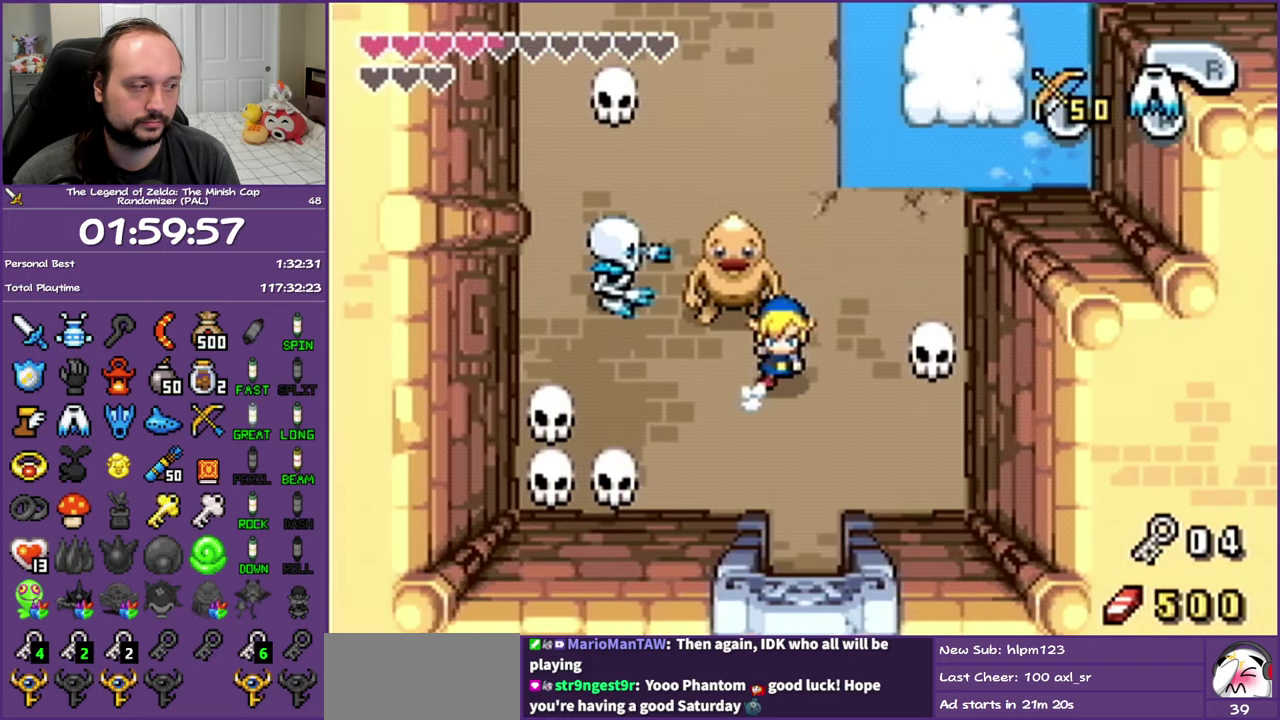
{"buttons": ["L1", "DPAD_DOWN"], "events": [[267, "DPAD_RIGHT", "down"], [350, "DPAD_RIGHT", "up"]]}
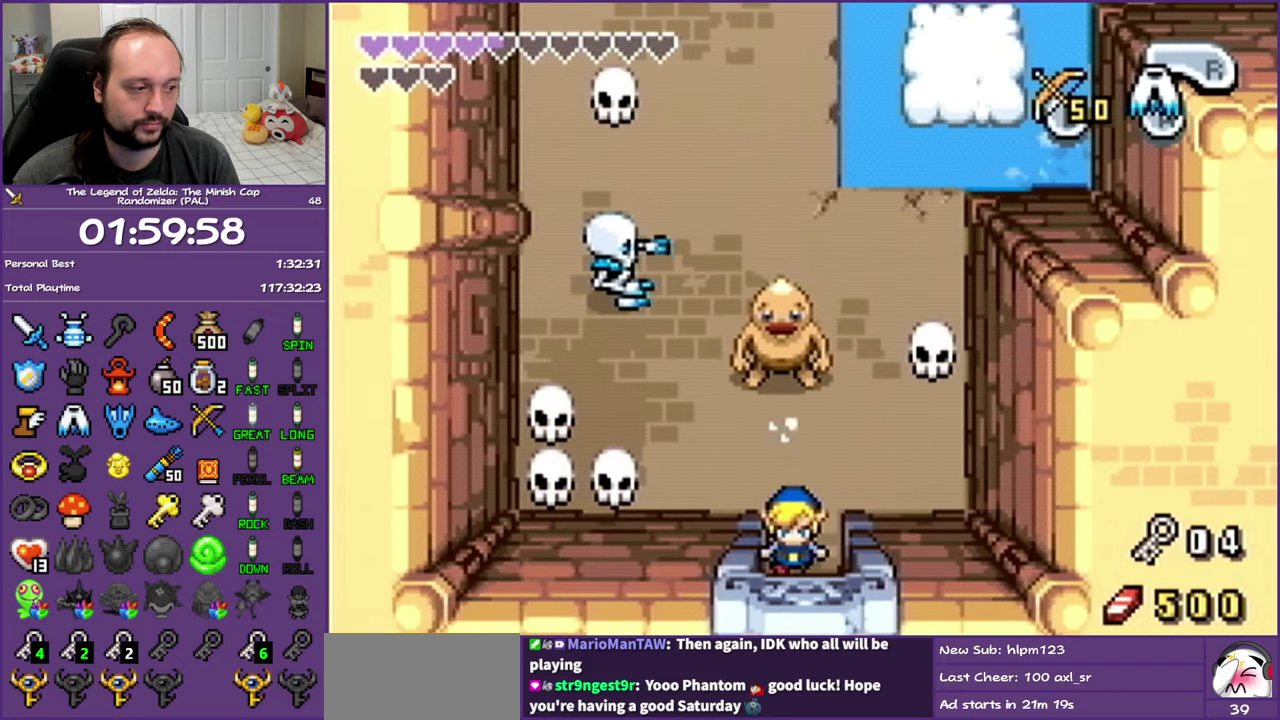
{"buttons": ["L1", "DPAD_DOWN"], "events": []}
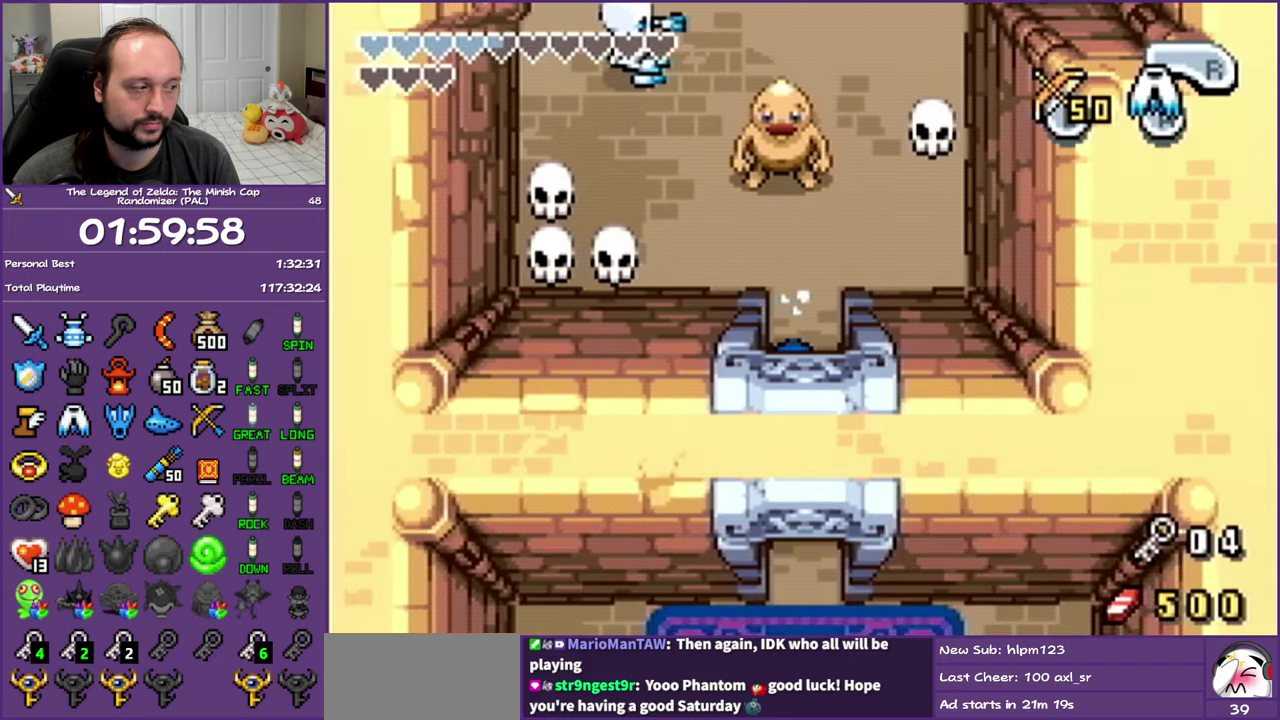
{"buttons": ["L1", "DPAD_DOWN", "DPAD_LEFT"], "events": [[400, "DPAD_LEFT", "down"]]}
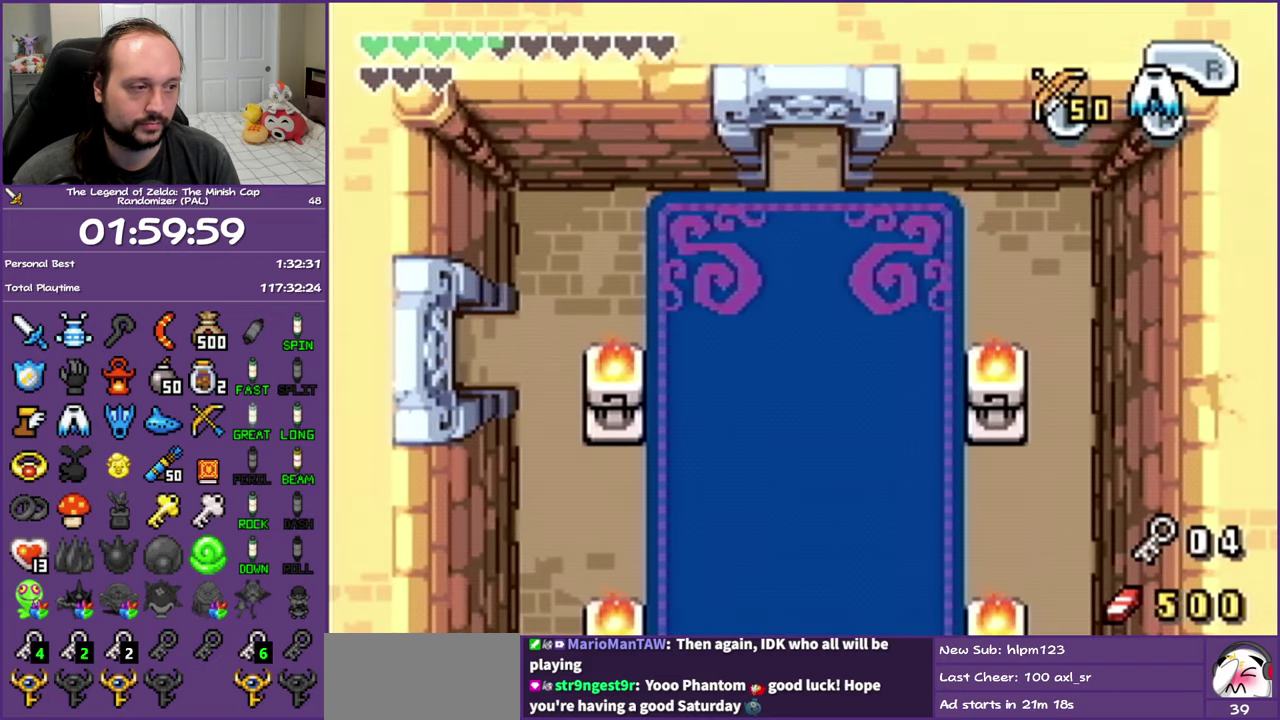
{"buttons": ["L1", "DPAD_DOWN", "DPAD_LEFT"], "events": []}
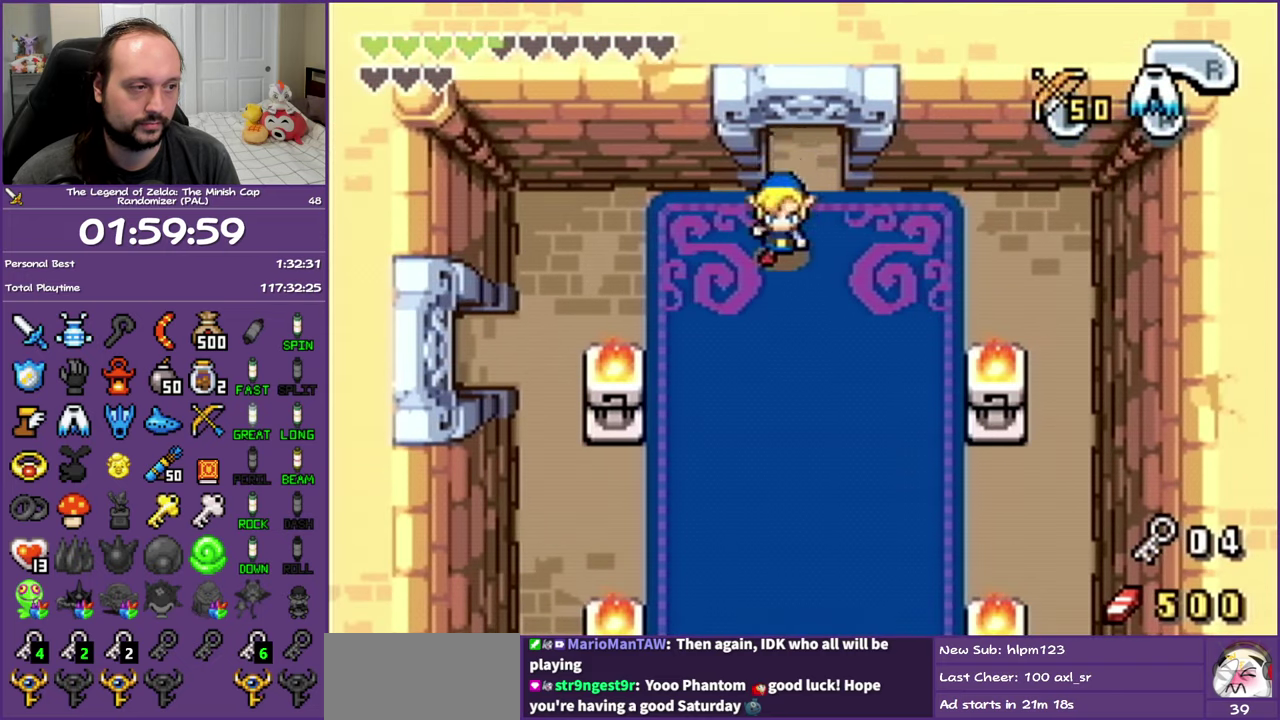
{"buttons": ["DPAD_LEFT"], "events": [[167, "L1", "up"], [217, "DPAD_DOWN", "up"], [267, "DPAD_UP", "down"], [483, "DPAD_UP", "up"]]}
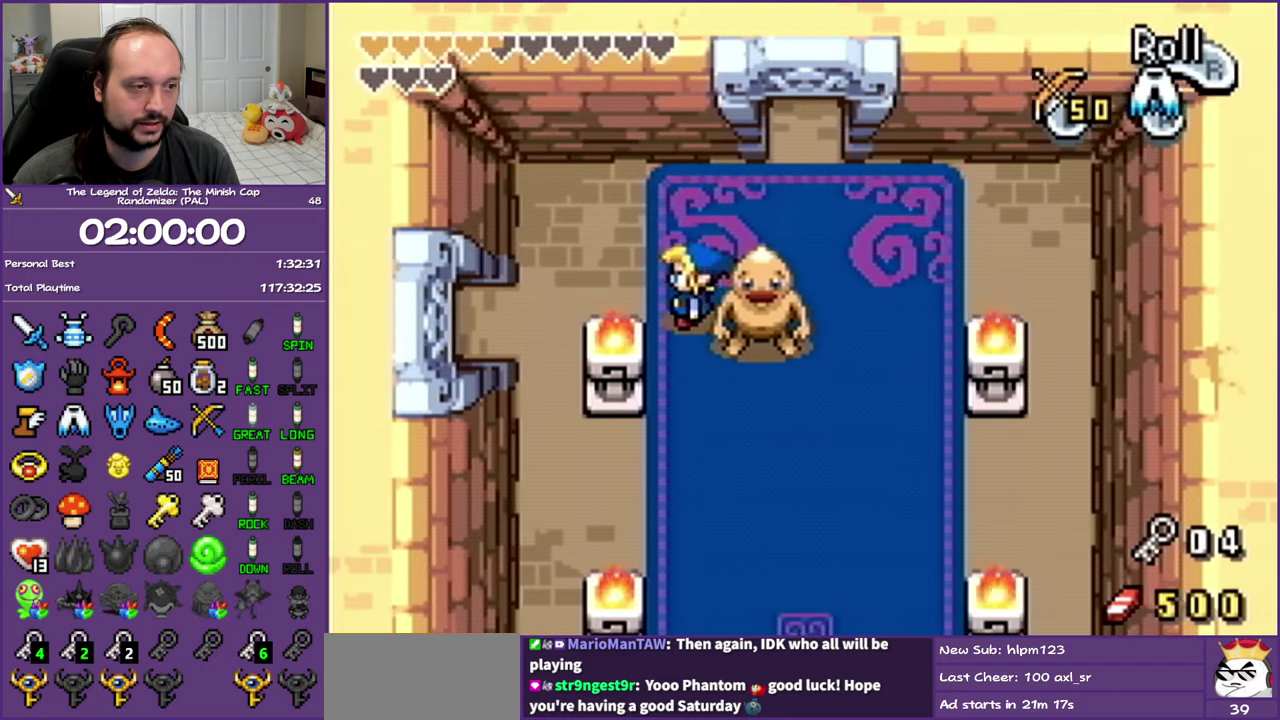
{"buttons": ["L1", "DPAD_LEFT"], "events": [[17, "L1", "down"], [267, "DPAD_DOWN", "down"], [467, "DPAD_DOWN", "up"]]}
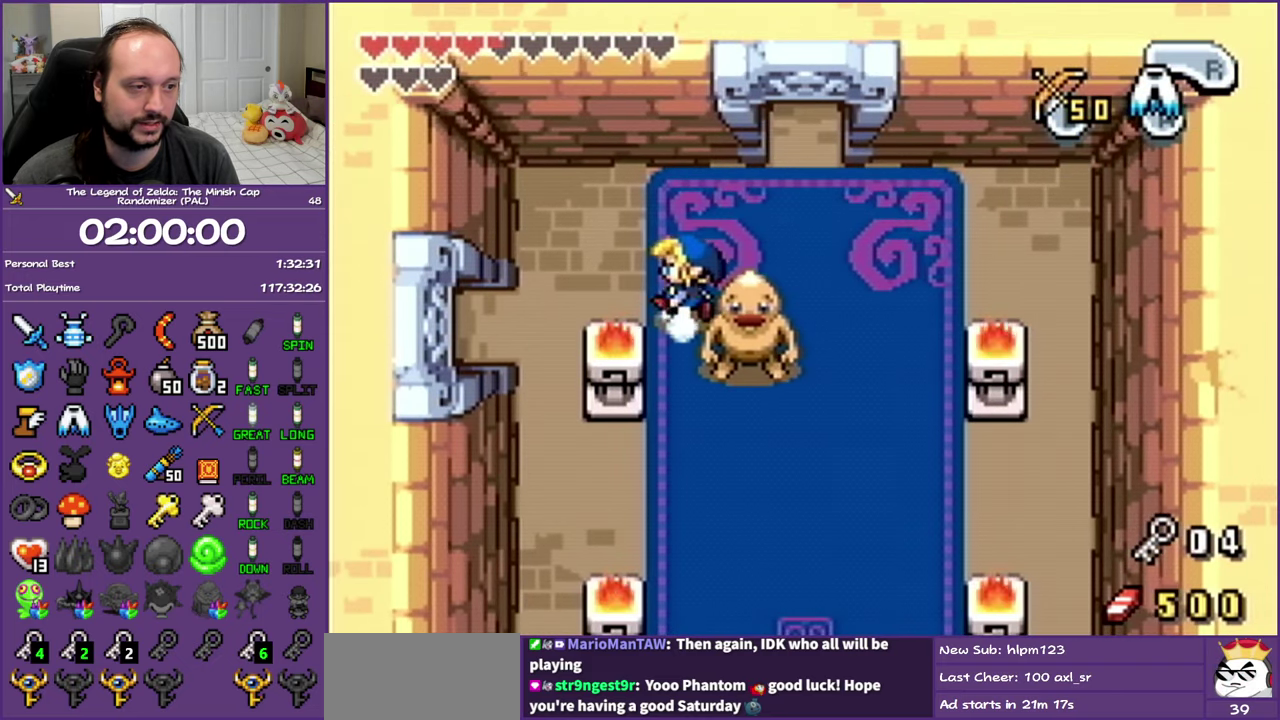
{"buttons": ["L1", "DPAD_LEFT"], "events": [[200, "DPAD_DOWN", "down"], [383, "DPAD_DOWN", "up"]]}
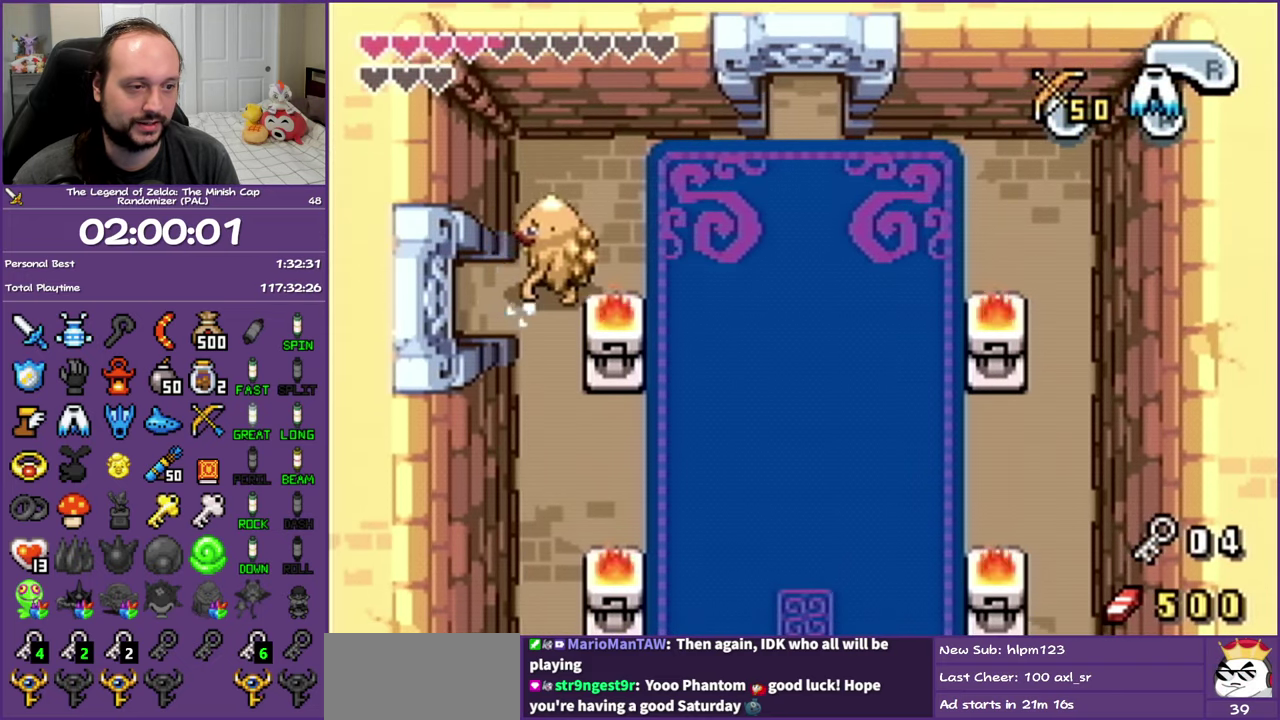
{"buttons": ["L1", "DPAD_LEFT"], "events": []}
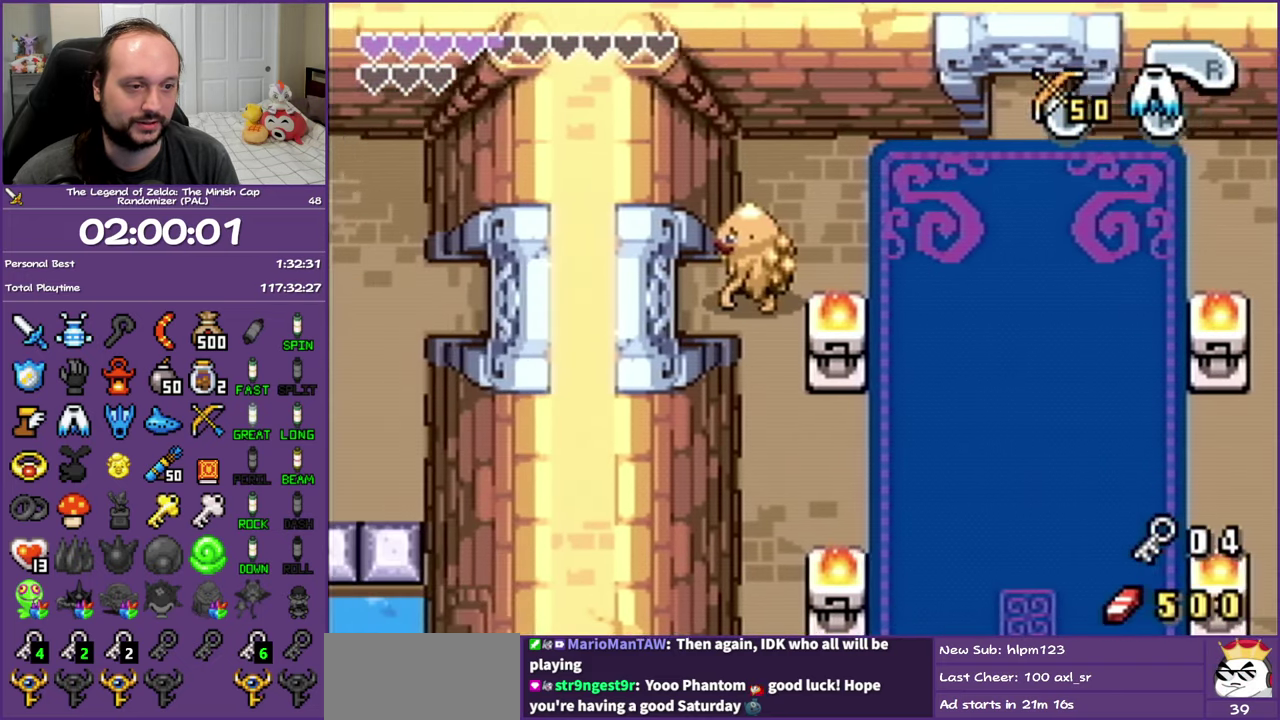
{"buttons": ["L1", "DPAD_LEFT"], "events": []}
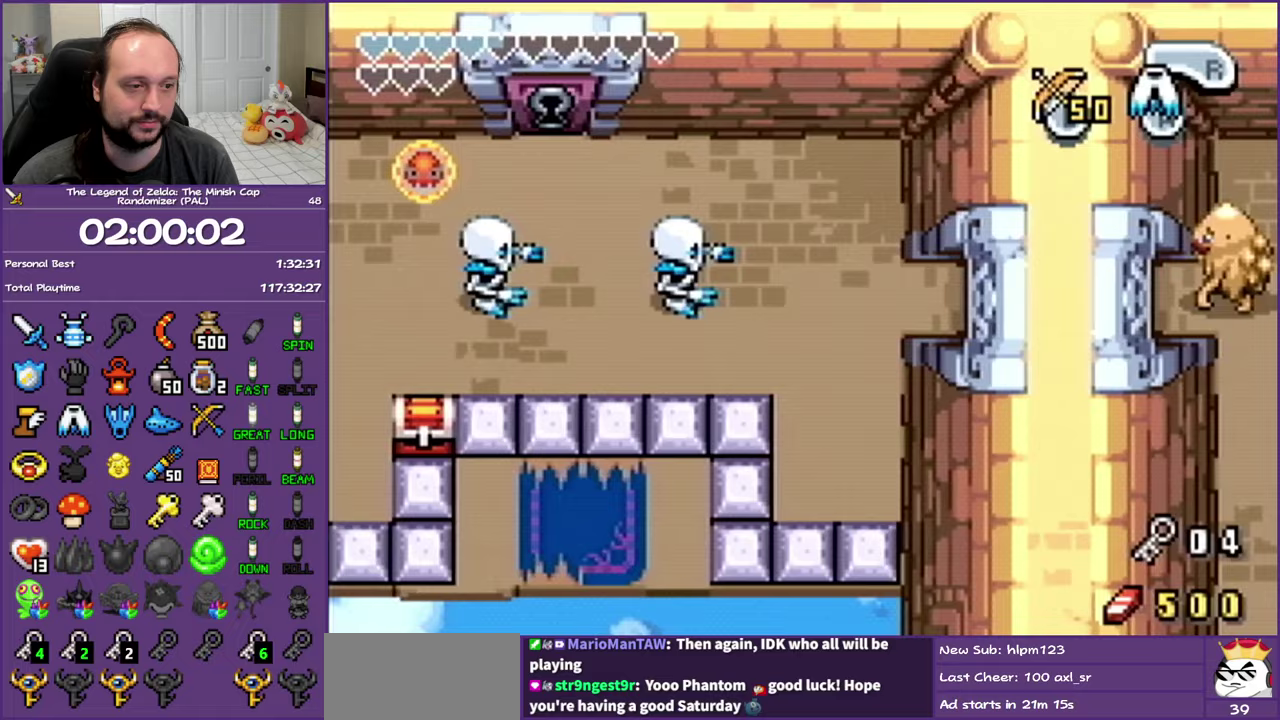
{"buttons": ["L1", "DPAD_DOWN", "DPAD_LEFT"], "events": [[50, "DPAD_DOWN", "down"]]}
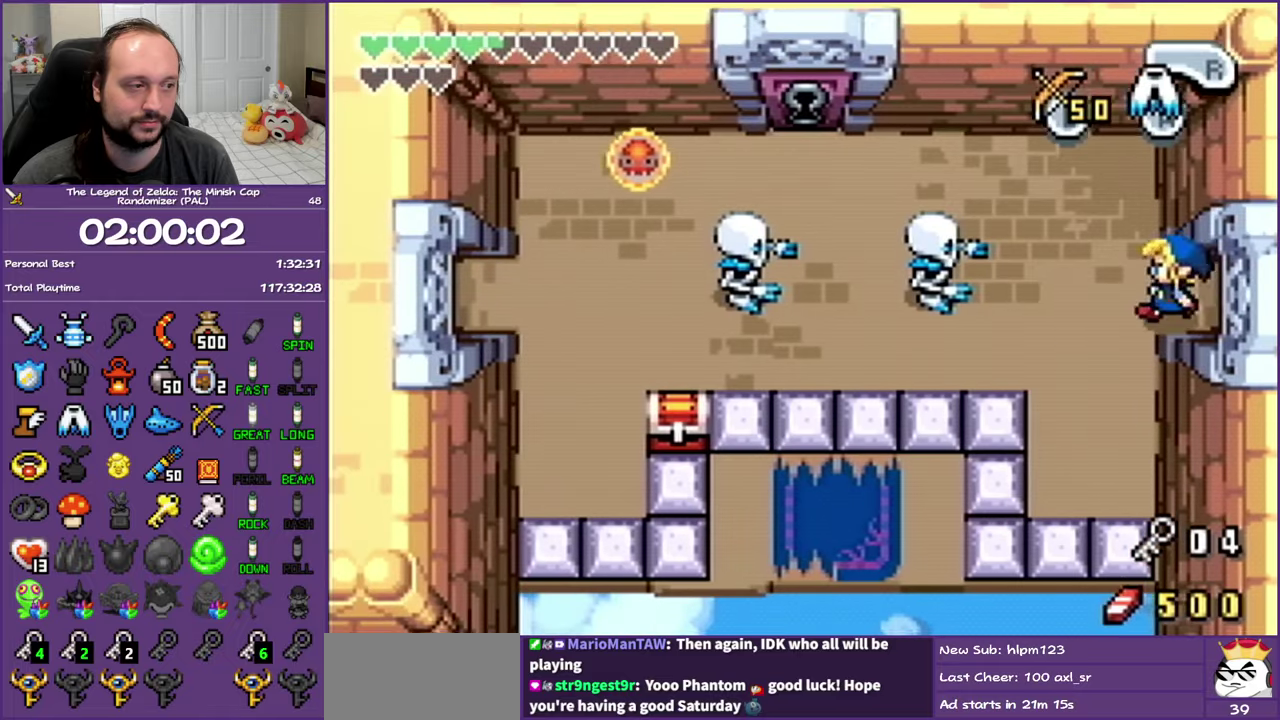
{"buttons": ["DPAD_LEFT"], "events": [[317, "DPAD_DOWN", "up"], [467, "L1", "up"]]}
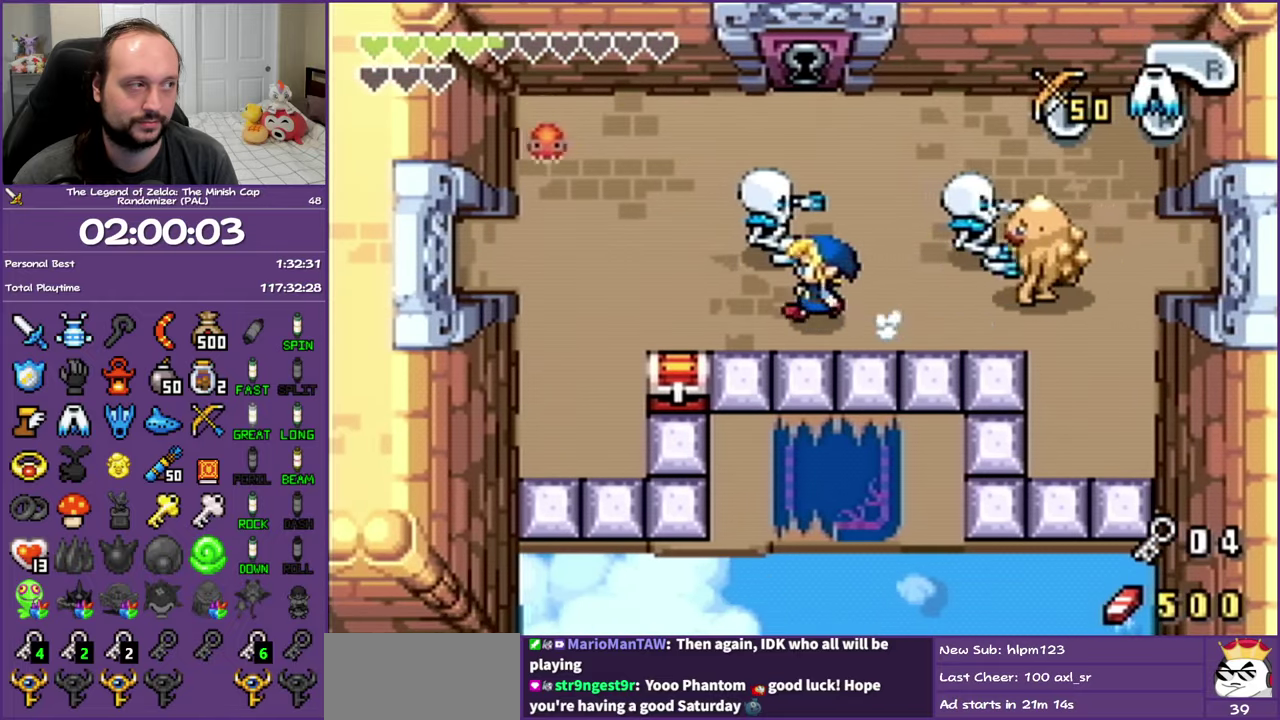
{"buttons": [], "events": [[267, "DPAD_LEFT", "up"]]}
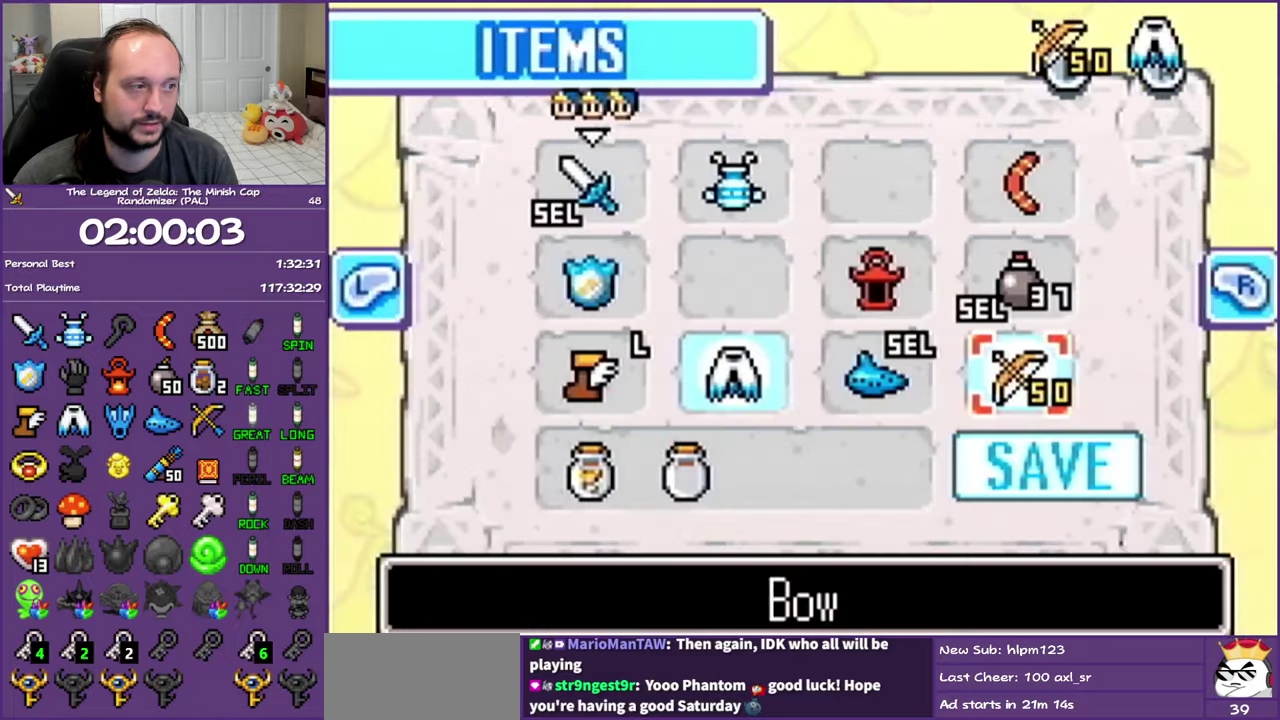
{"buttons": ["DPAD_UP"], "events": [[283, "DPAD_UP", "down"], [367, "DPAD_UP", "up"], [433, "DPAD_UP", "down"]]}
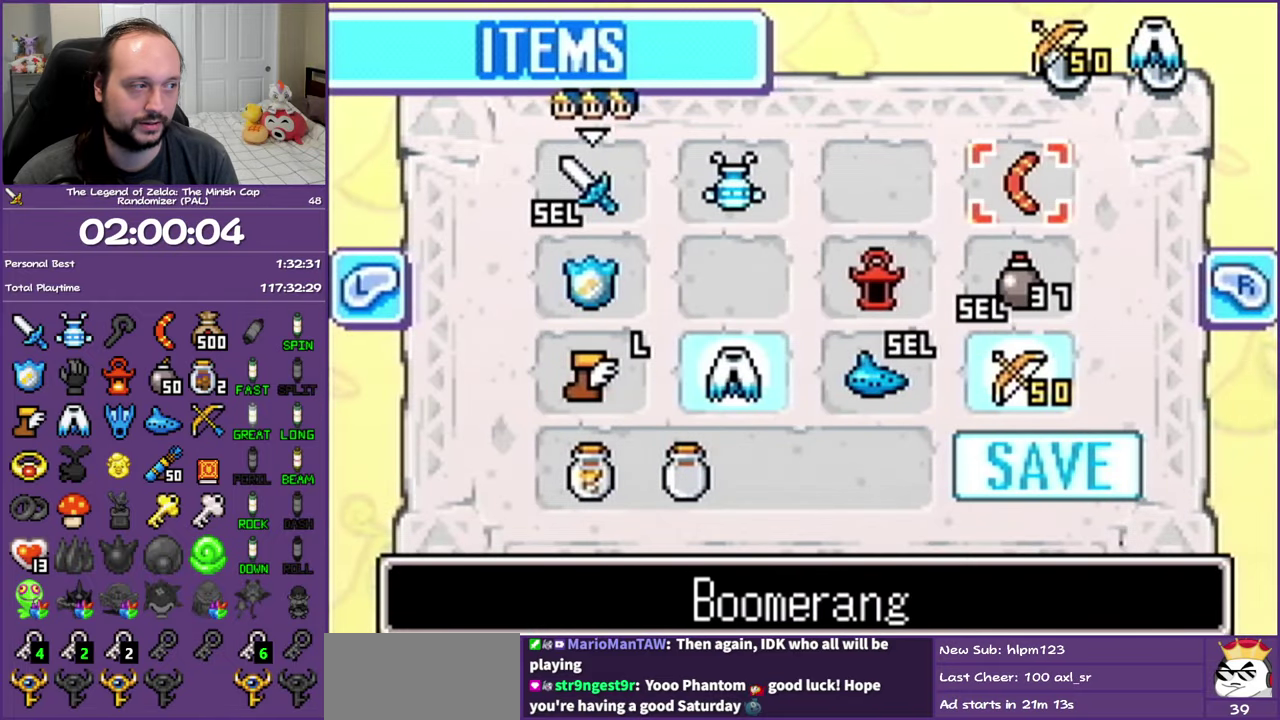
{"buttons": ["DPAD_LEFT"], "events": [[50, "A", "down"], [67, "DPAD_UP", "up"], [150, "A", "up"], [417, "DPAD_LEFT", "down"]]}
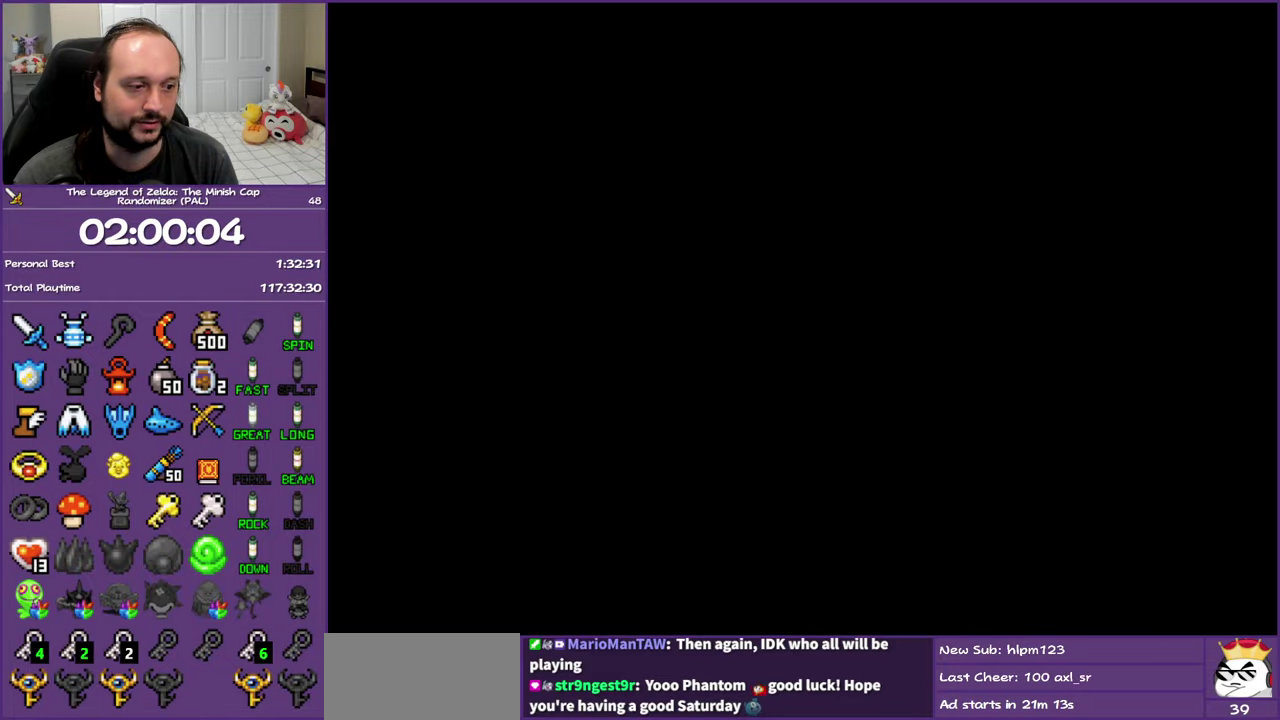
{"buttons": ["DPAD_LEFT"], "events": []}
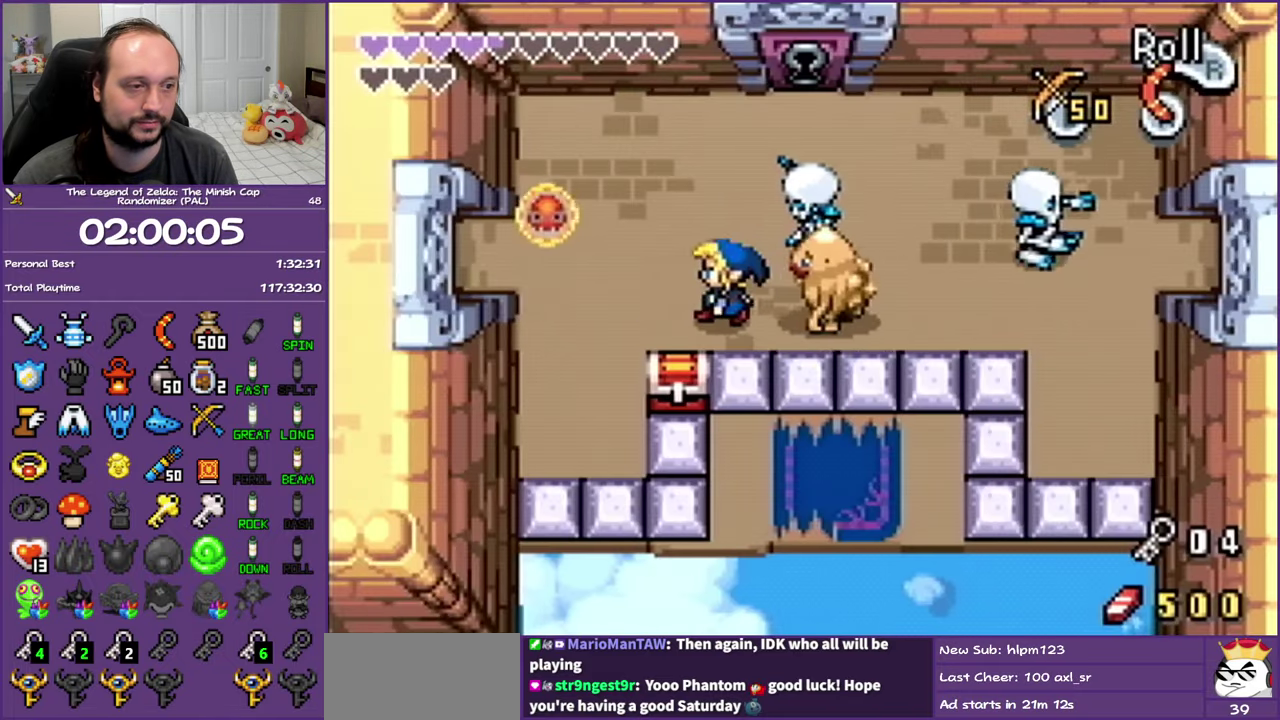
{"buttons": ["DPAD_LEFT"], "events": [[267, "DPAD_DOWN", "down"], [283, "A", "down"], [467, "A", "up"], [467, "DPAD_DOWN", "up"]]}
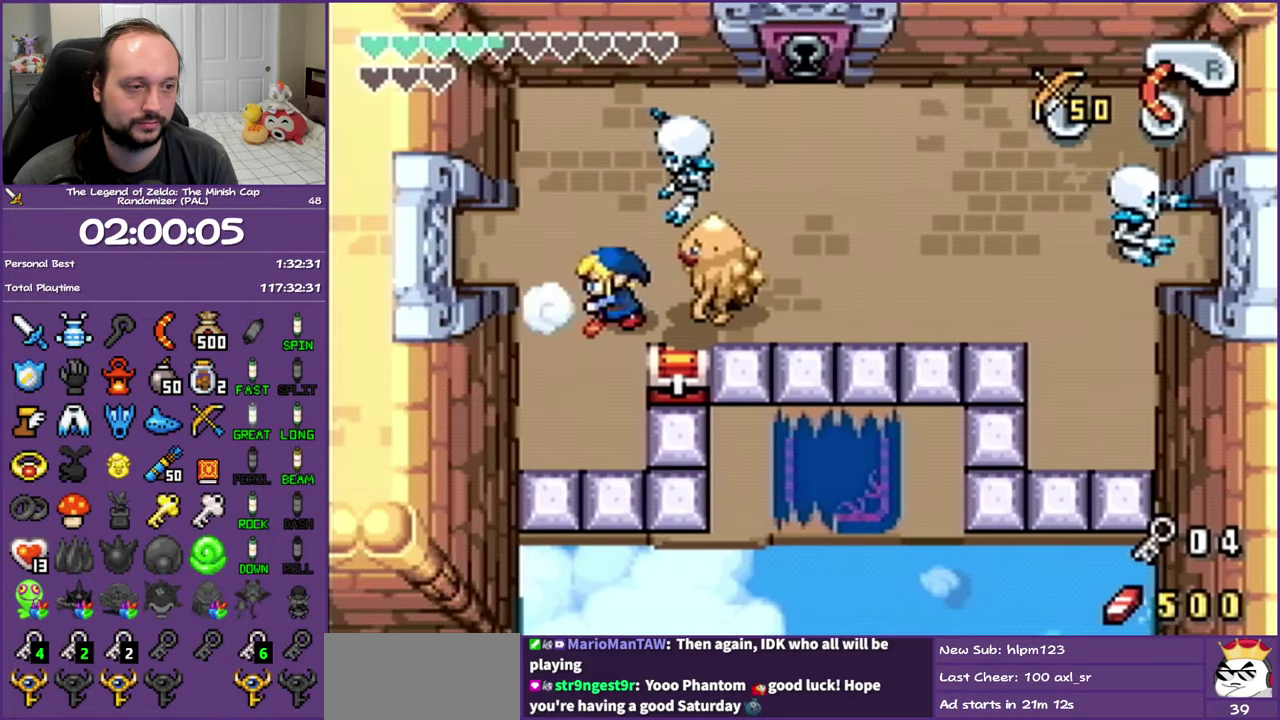
{"buttons": ["DPAD_DOWN"], "events": [[17, "DPAD_LEFT", "up"], [100, "DPAD_DOWN", "down"], [100, "DPAD_LEFT", "down"], [500, "DPAD_LEFT", "up"]]}
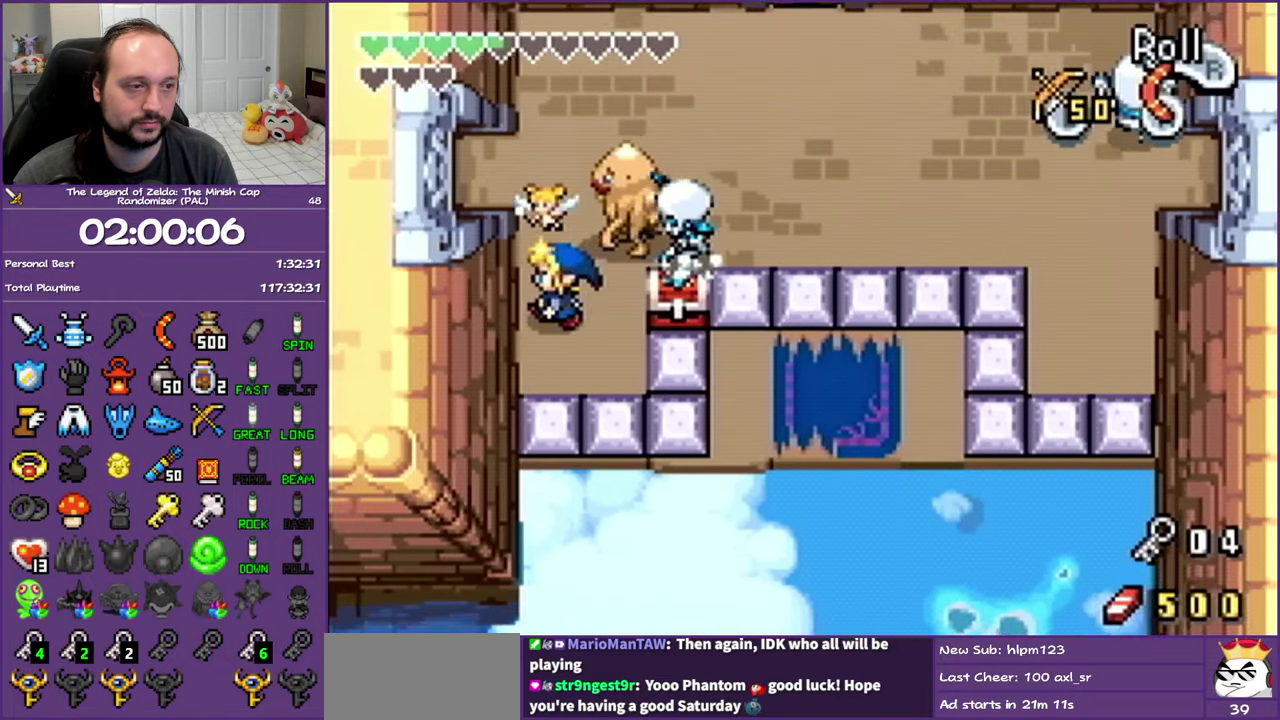
{"buttons": ["DPAD_UP"], "events": [[150, "DPAD_DOWN", "up"], [200, "DPAD_UP", "down"], [267, "B", "down"], [450, "B", "up"]]}
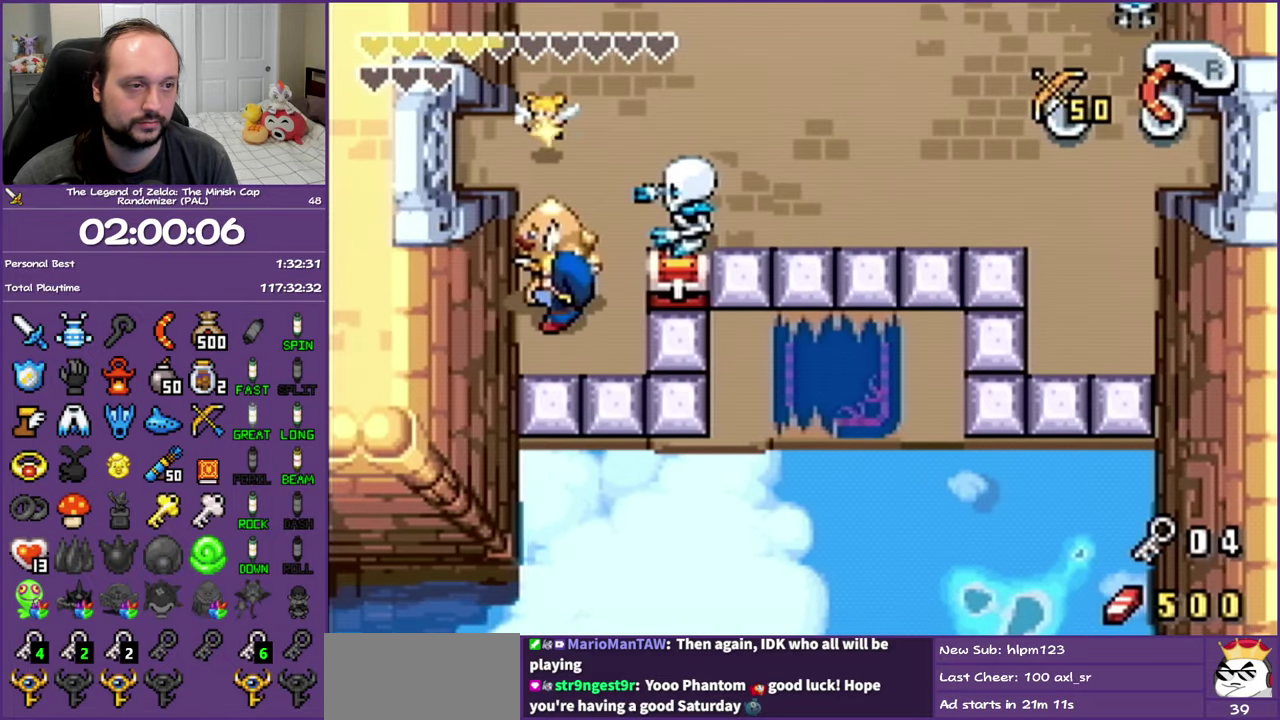
{"buttons": ["DPAD_UP"], "events": []}
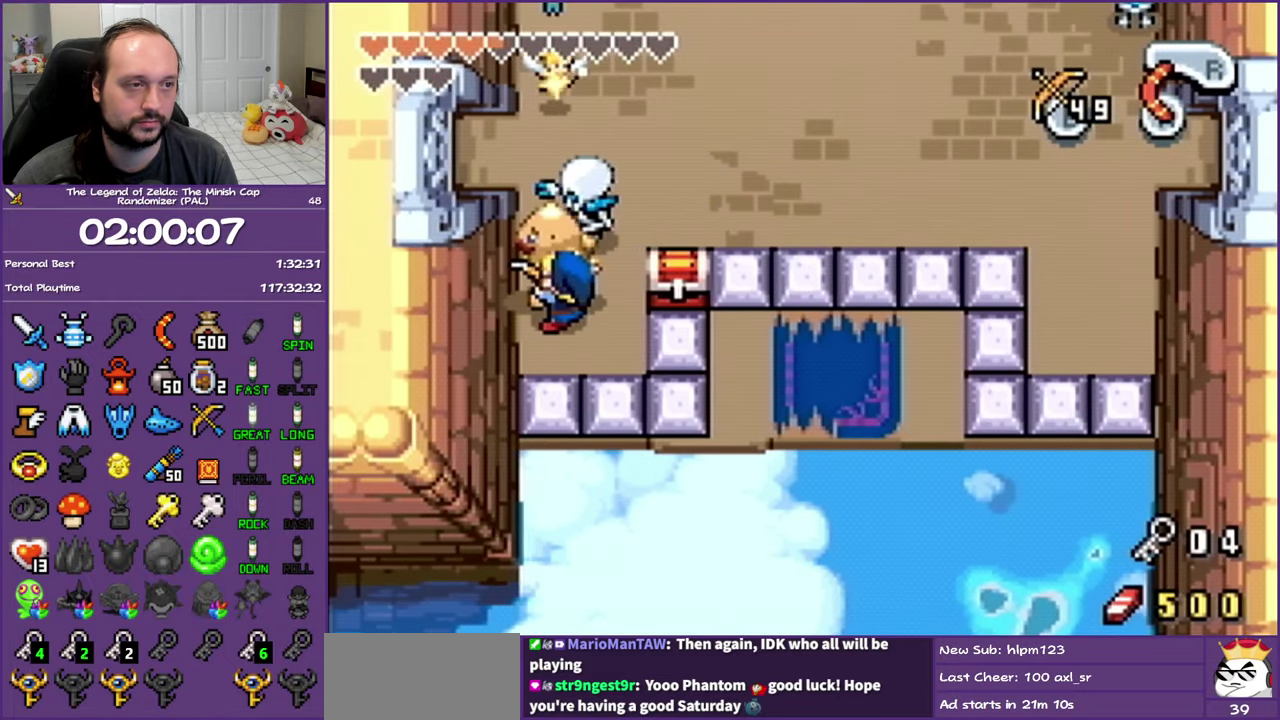
{"buttons": ["DPAD_UP"], "events": [[267, "DPAD_RIGHT", "down"], [433, "DPAD_RIGHT", "up"]]}
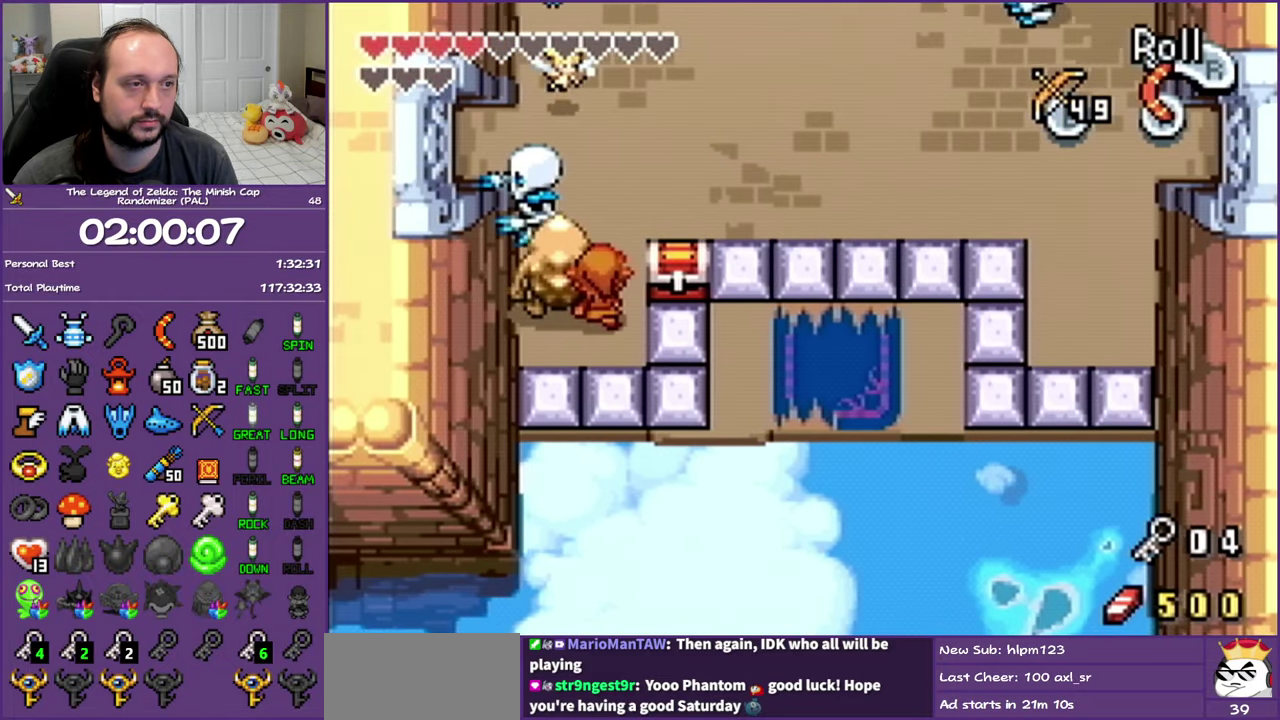
{"buttons": ["A", "DPAD_UP"], "events": [[467, "A", "down"]]}
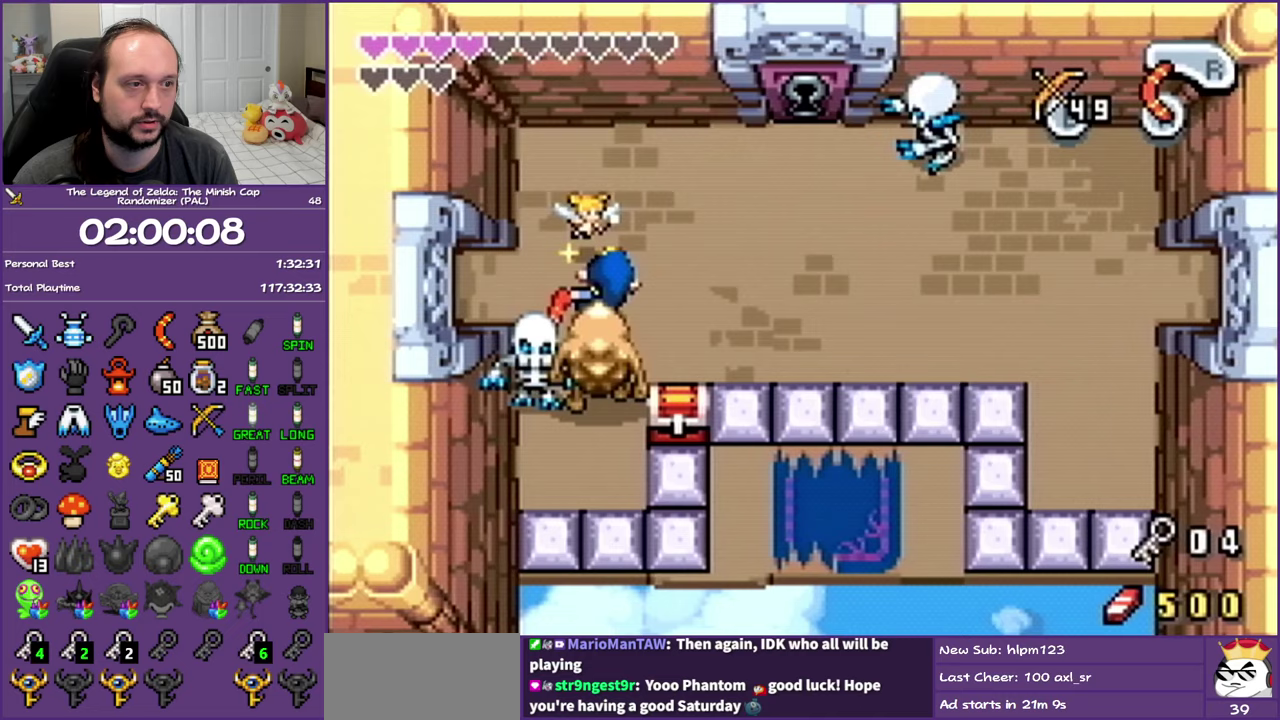
{"buttons": ["DPAD_LEFT"], "events": [[100, "A", "up"], [167, "DPAD_LEFT", "down"], [333, "DPAD_UP", "up"]]}
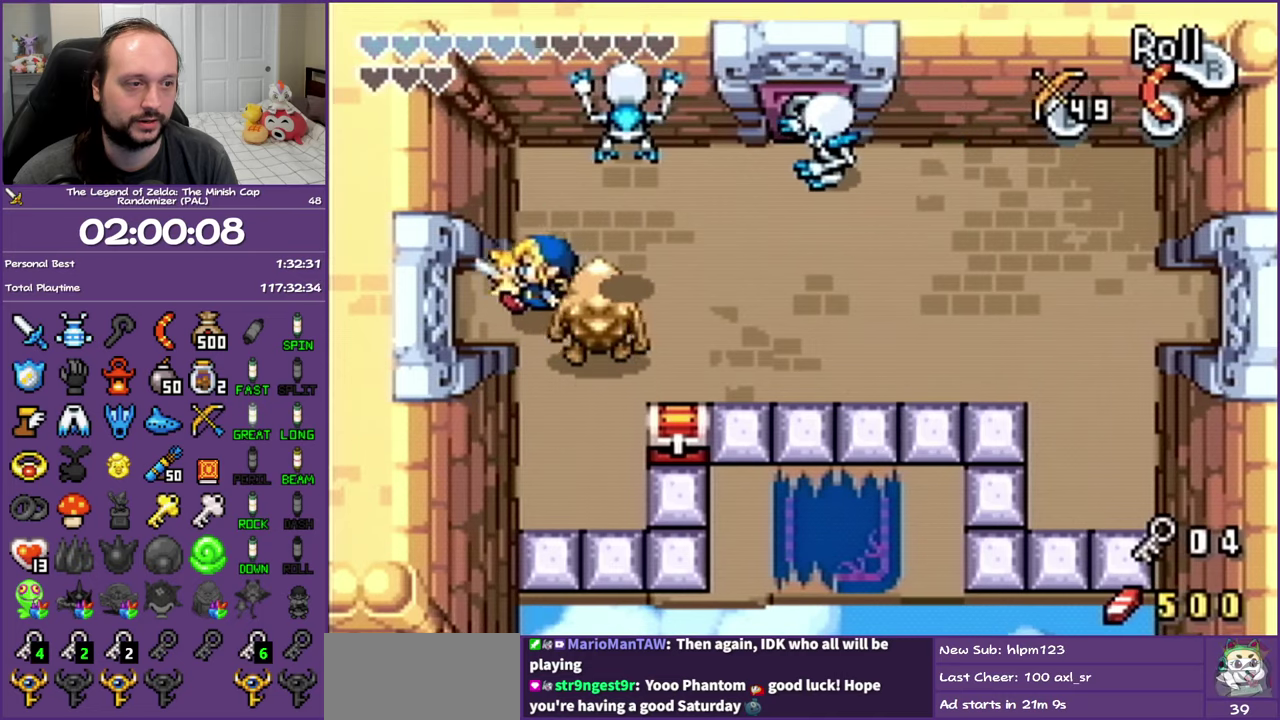
{"buttons": [], "events": [[300, "DPAD_LEFT", "up"]]}
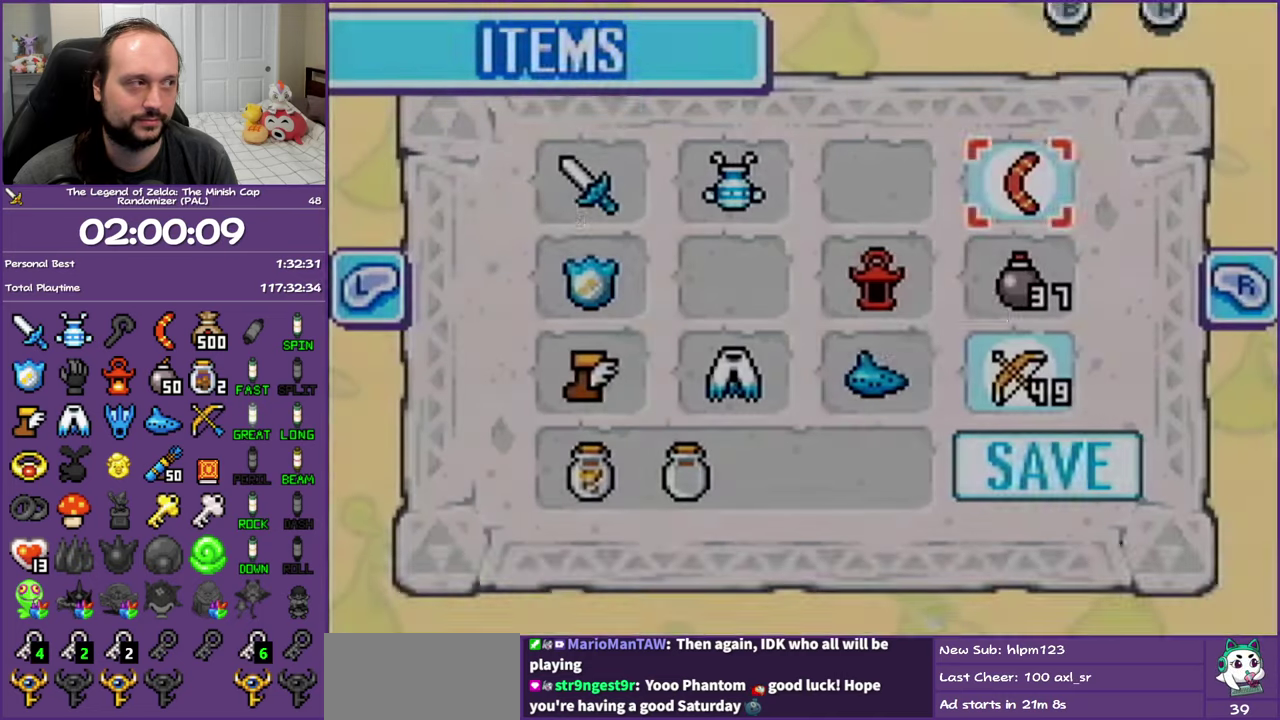
{"buttons": ["DPAD_RIGHT"], "events": [[467, "DPAD_RIGHT", "down"]]}
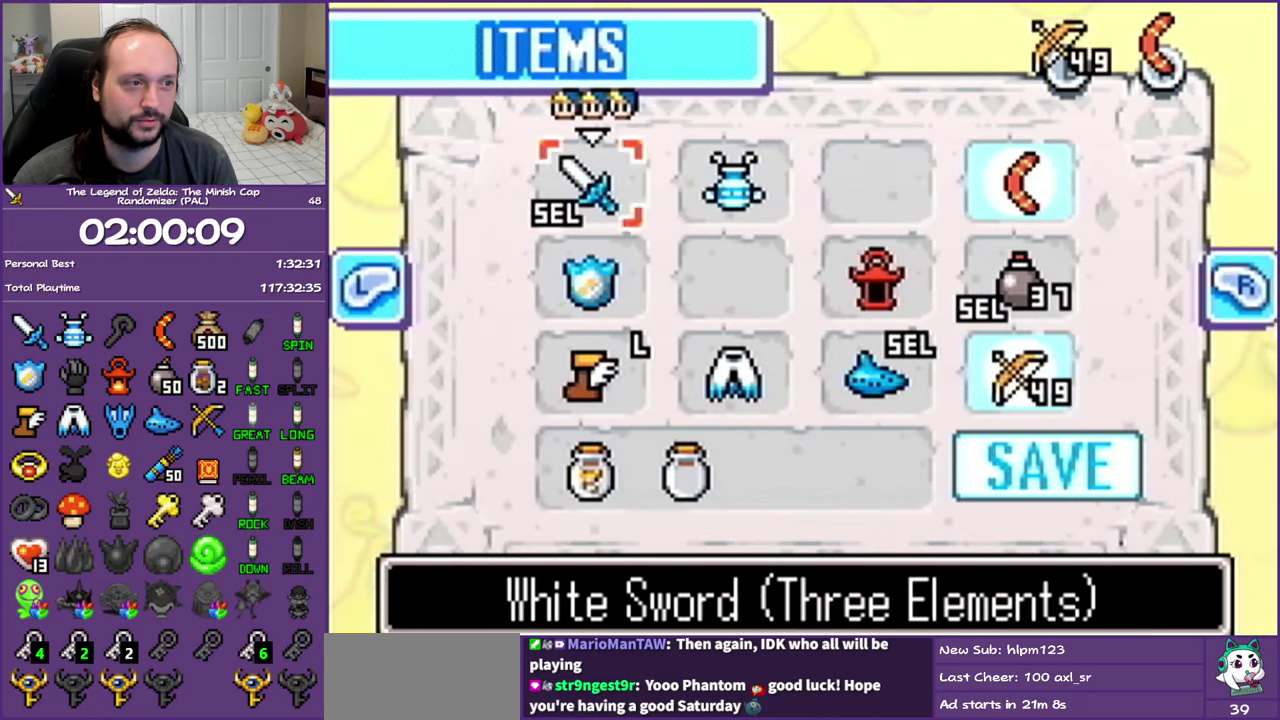
{"buttons": ["DPAD_LEFT"], "events": [[83, "B", "down"], [83, "DPAD_RIGHT", "up"], [183, "B", "up"], [500, "DPAD_LEFT", "down"]]}
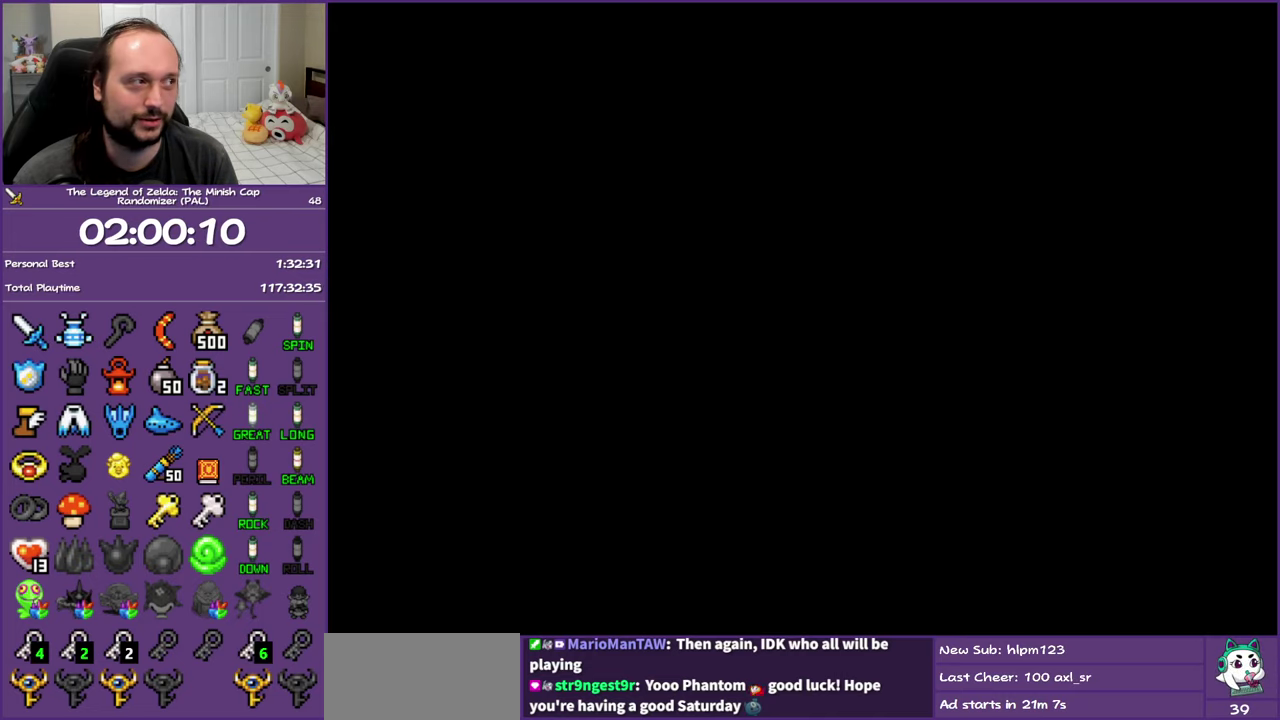
{"buttons": ["DPAD_LEFT"], "events": [[317, "R1", "down"], [450, "R1", "up"]]}
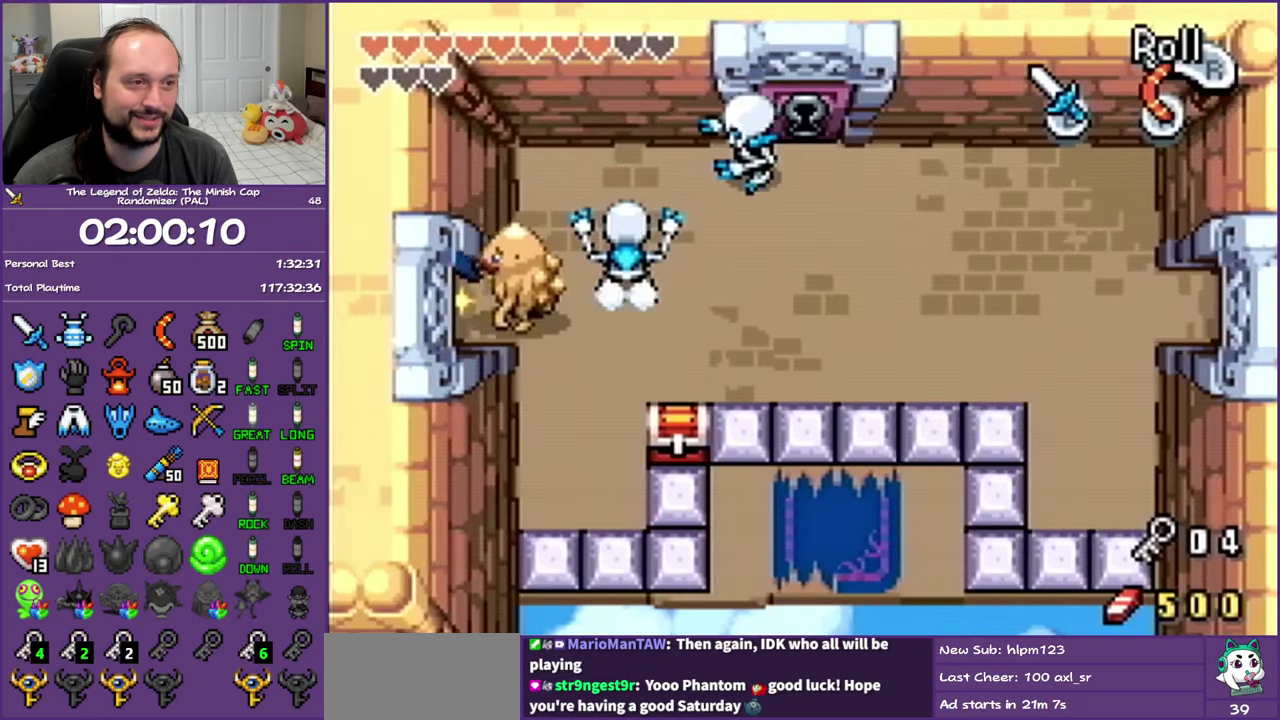
{"buttons": ["DPAD_LEFT"], "events": []}